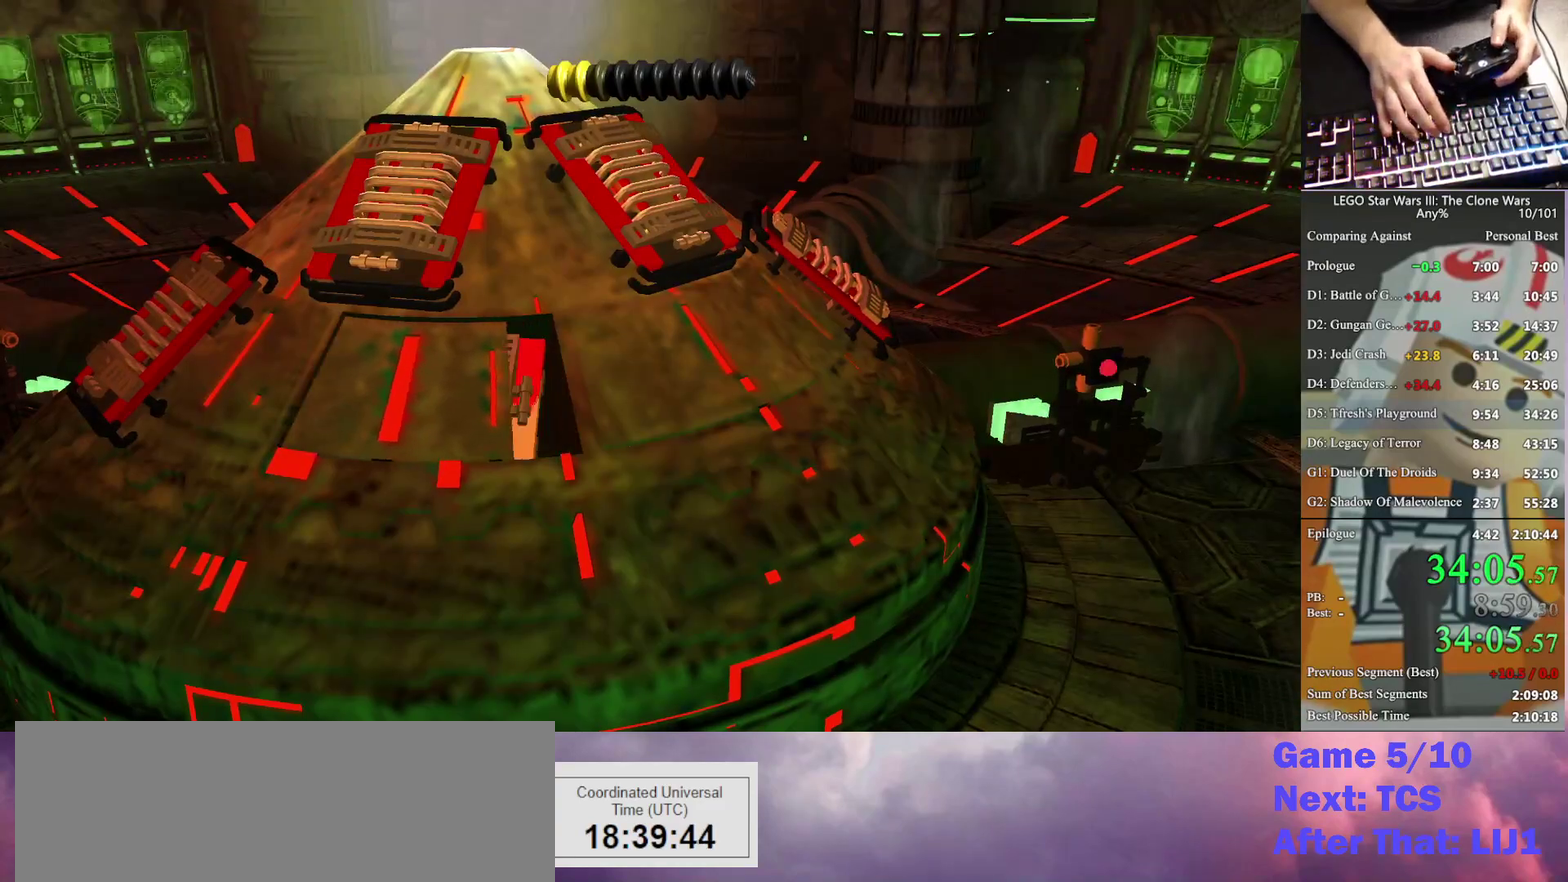
Gameplay with a controller (Xbox layout); each line is a JSON object with the inputs held at the frame after it. "events" lists button and stick changes between this image and that frame as [ms after this image, input, new state], when the widget could be followed in between. Not read: keyboard_mouse.
{"buttons": ["A"], "left_stick": "down", "right_stick": "center", "events": [[467, "A", "down"], [467, "left_stick", "down"]]}
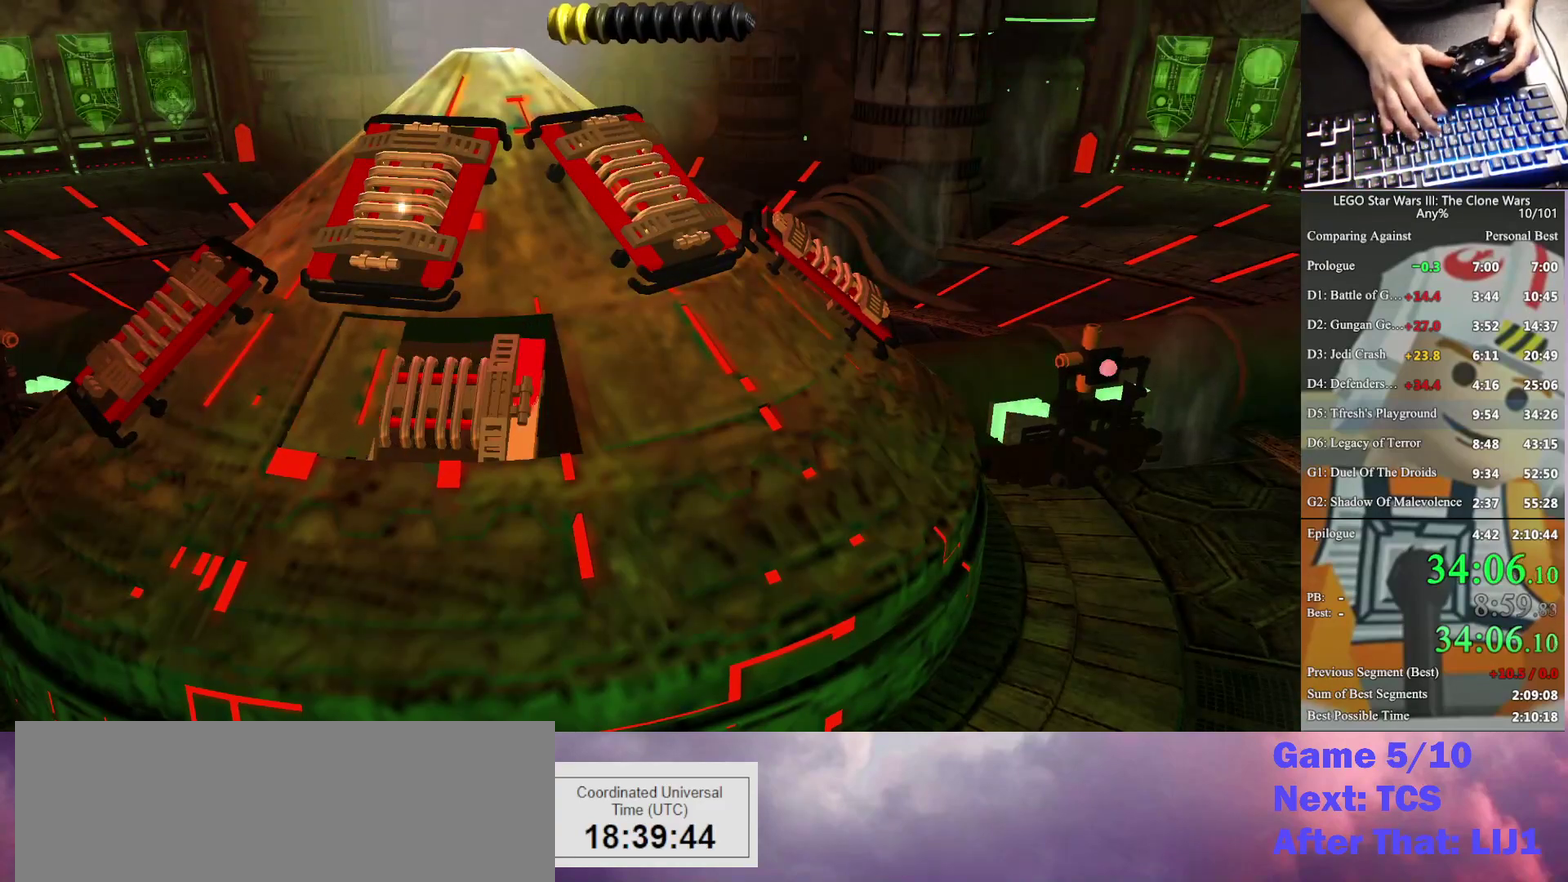
{"buttons": [], "left_stick": "down", "right_stick": "center", "events": [[33, "A", "up"], [167, "A", "down"], [267, "A", "up"], [400, "A", "down"], [500, "A", "up"]]}
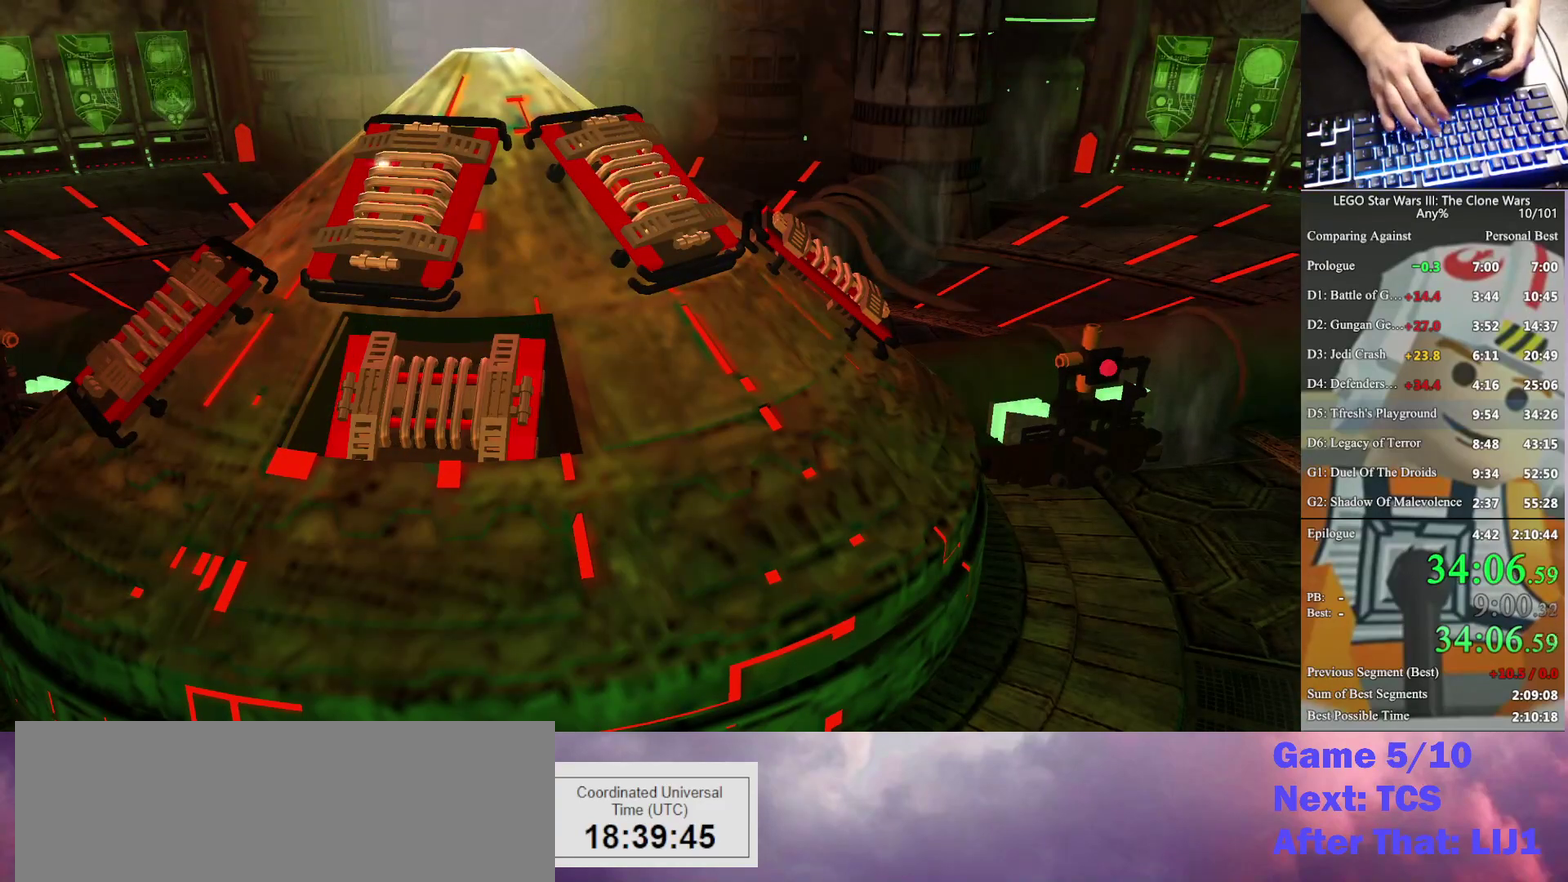
{"buttons": [], "left_stick": "down", "right_stick": "center", "events": [[100, "A", "down"], [200, "A", "up"], [333, "A", "down"], [400, "A", "up"]]}
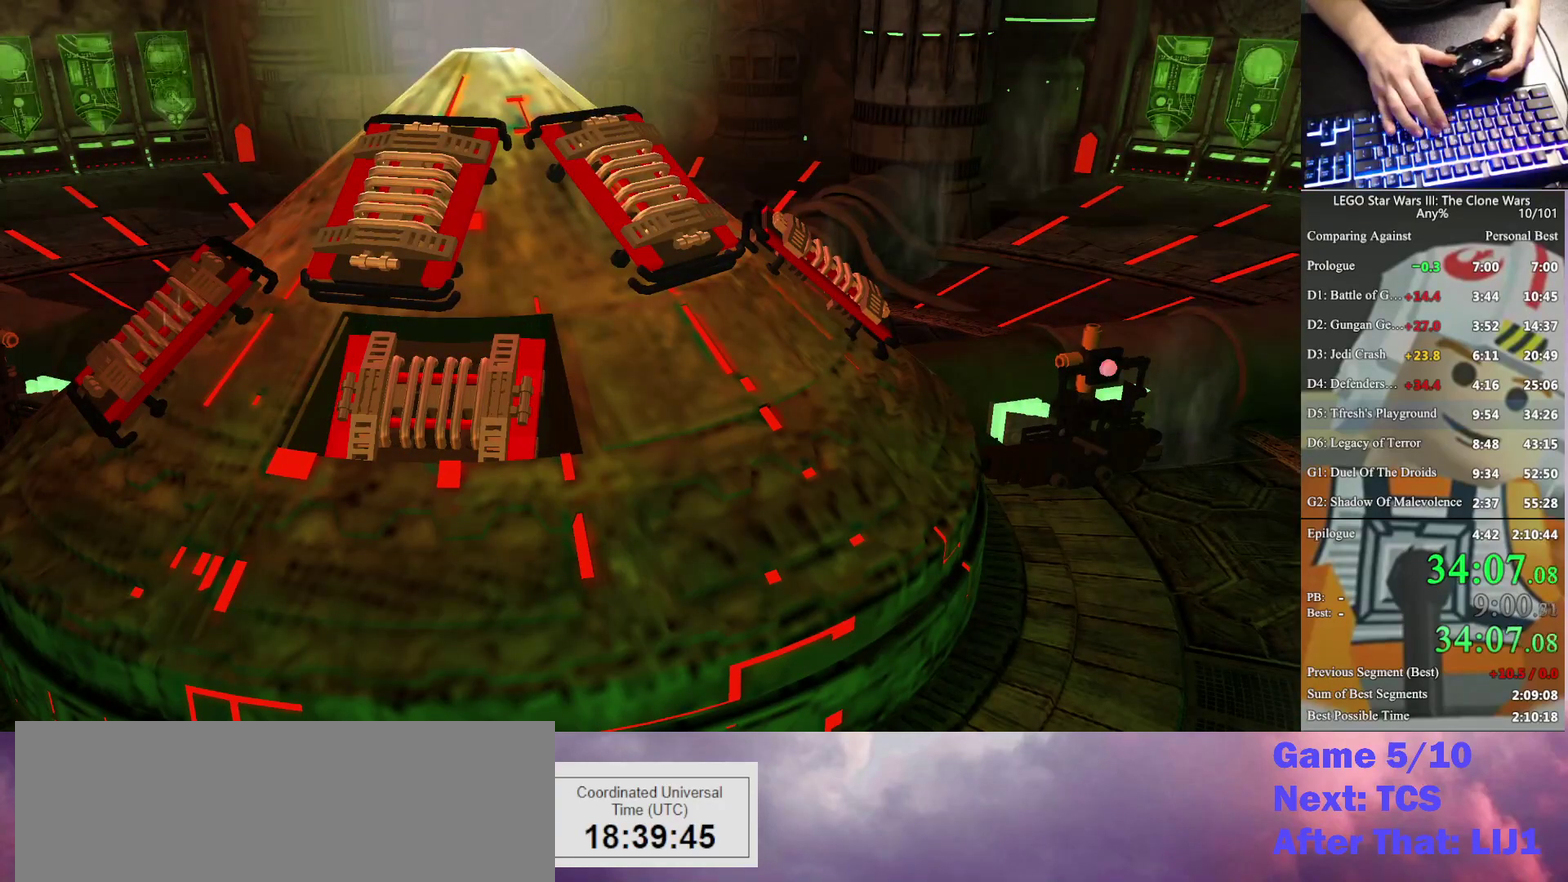
{"buttons": ["A"], "left_stick": "down", "right_stick": "center", "events": [[33, "A", "down"], [133, "A", "up"], [233, "A", "down"], [367, "A", "up"], [467, "A", "down"]]}
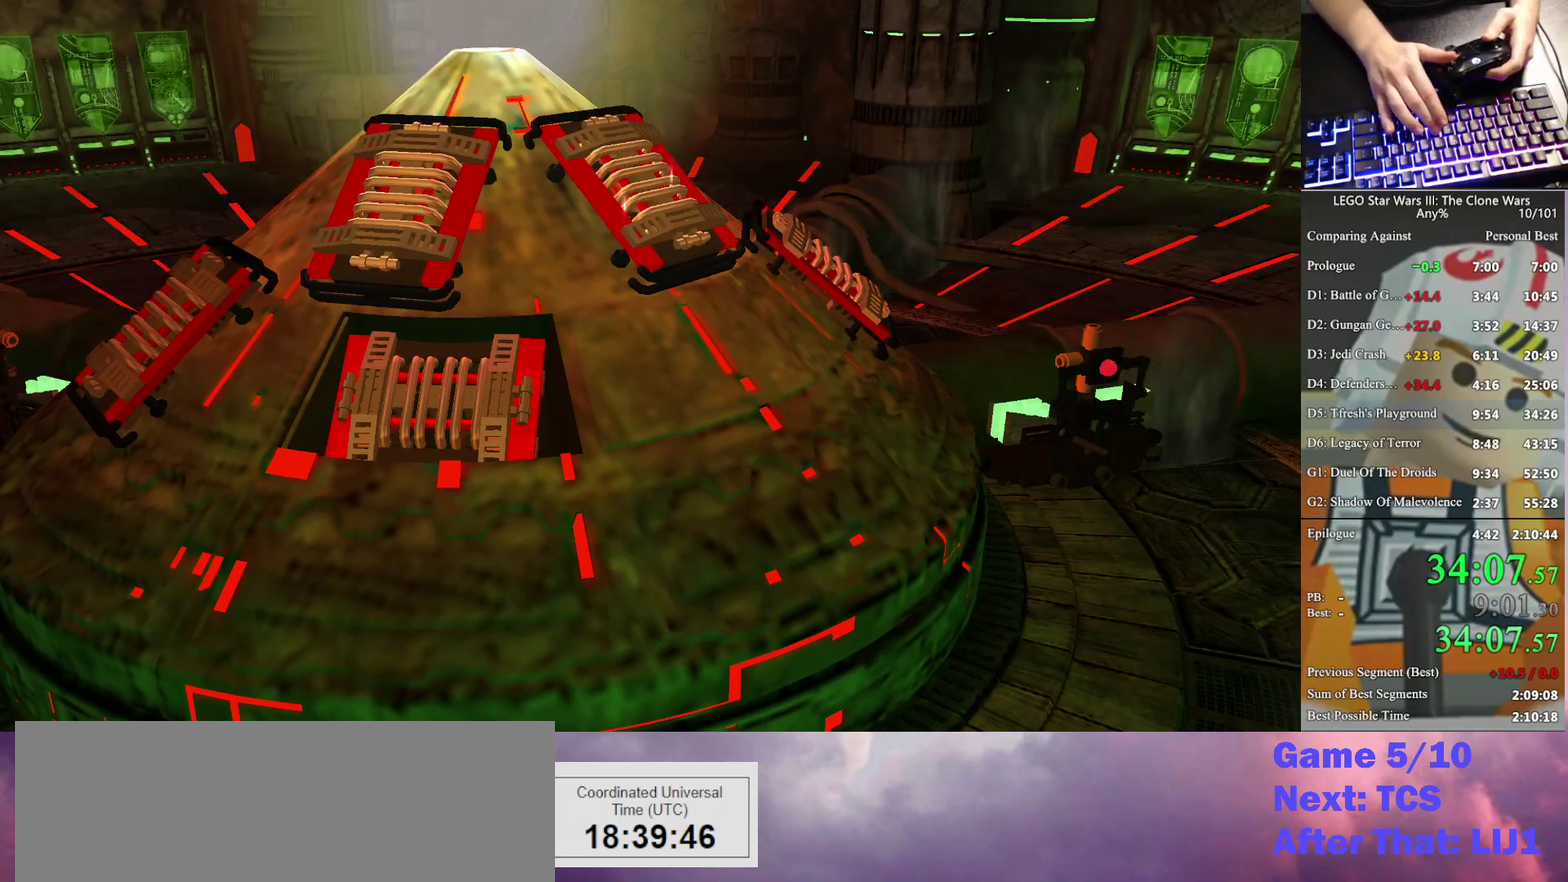
{"buttons": [], "left_stick": "down", "right_stick": "center", "events": [[67, "A", "up"], [167, "A", "down"], [267, "A", "up"]]}
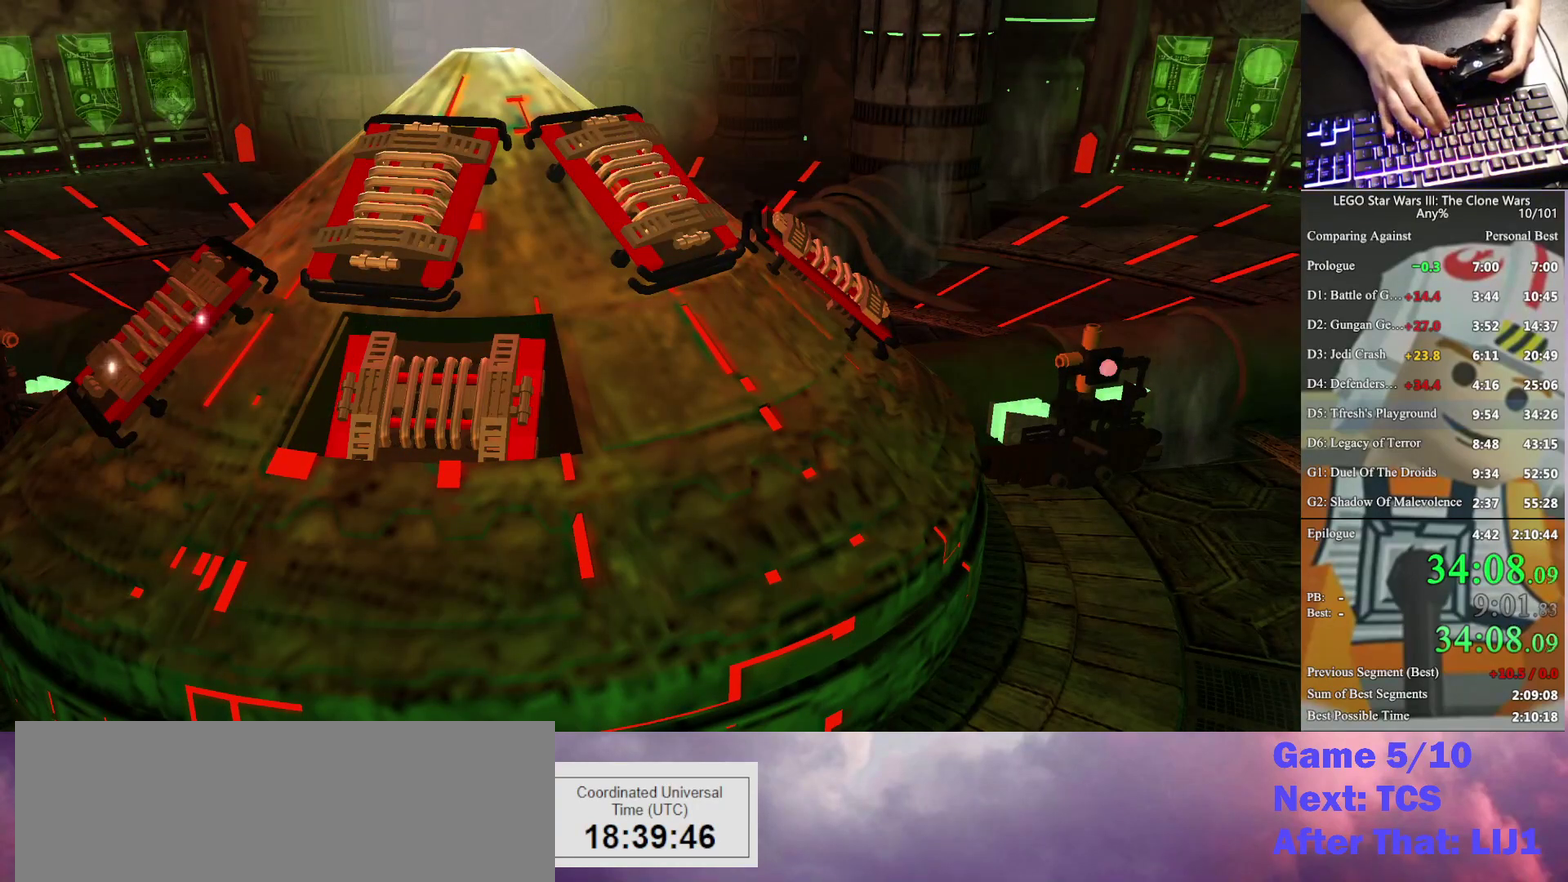
{"buttons": [], "left_stick": "down", "right_stick": "center", "events": [[133, "A", "down"], [200, "A", "up"], [400, "A", "down"], [500, "A", "up"]]}
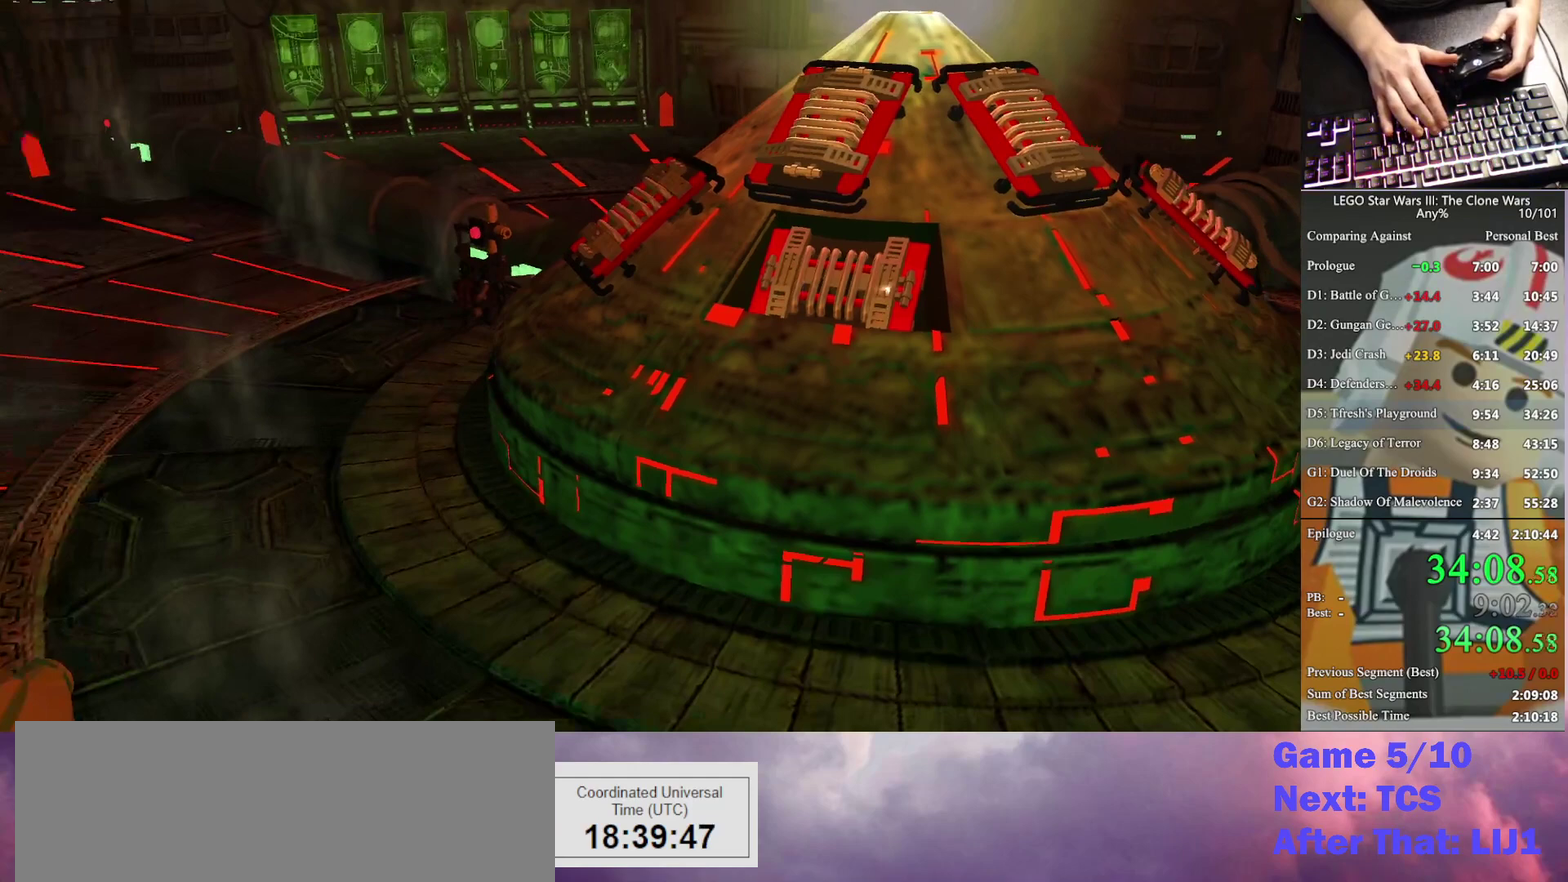
{"buttons": [], "left_stick": "down", "right_stick": "center", "events": [[100, "A", "down"], [167, "left_stick", "down-left"], [200, "A", "up"], [267, "left_stick", "down"], [300, "A", "down"], [367, "left_stick", "down-left"], [433, "A", "up"], [500, "left_stick", "down"]]}
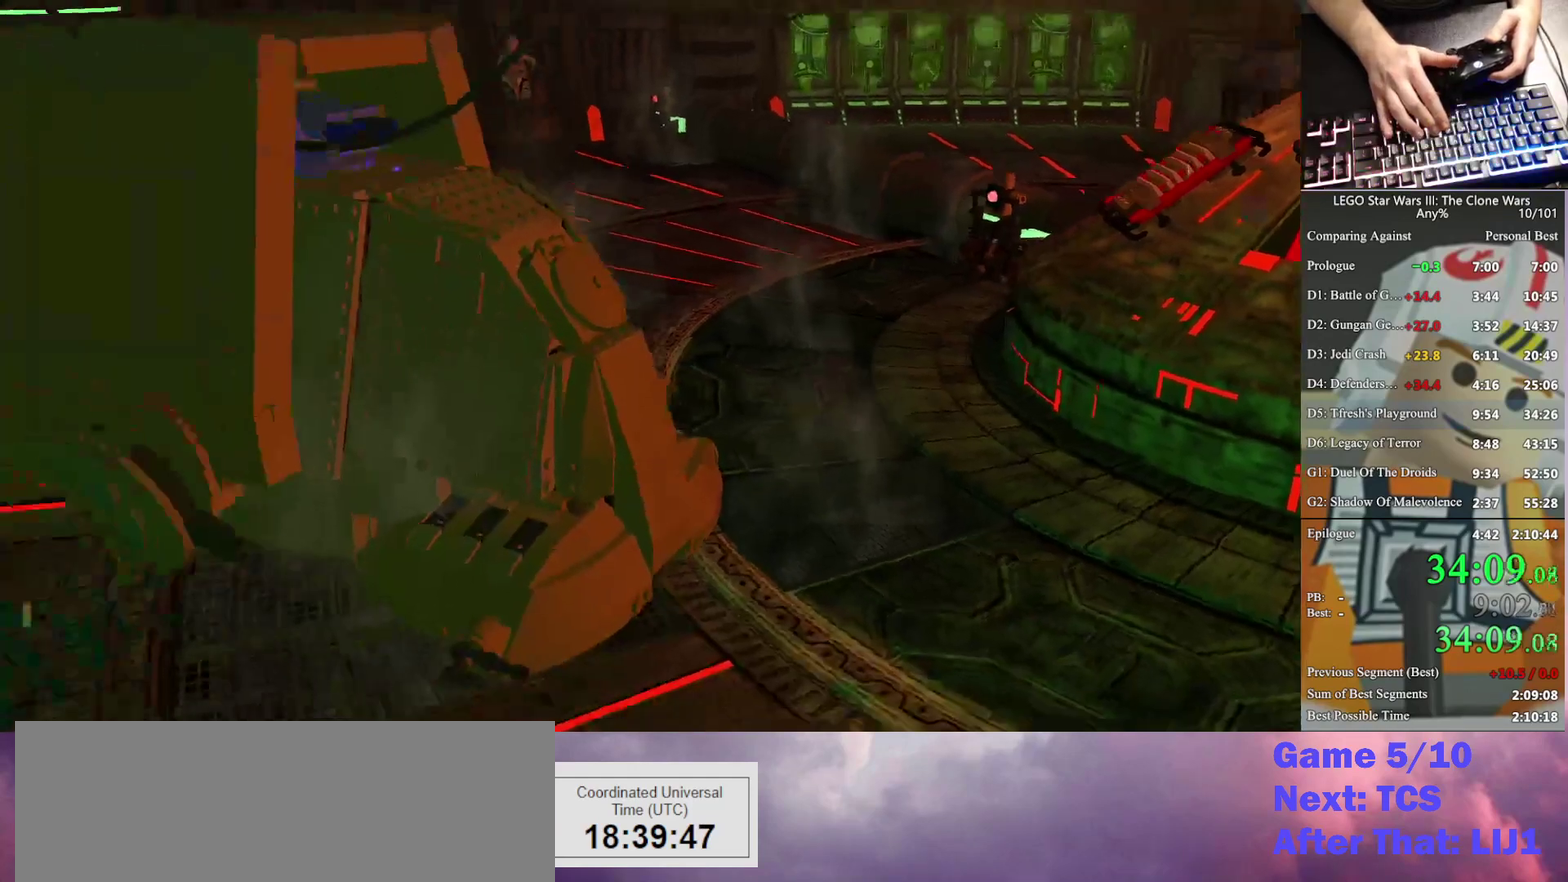
{"buttons": ["A"], "left_stick": "down-left", "right_stick": "center", "events": [[67, "A", "down"], [133, "A", "up"], [267, "A", "down"], [367, "left_stick", "down-left"], [400, "A", "up"], [500, "A", "down"]]}
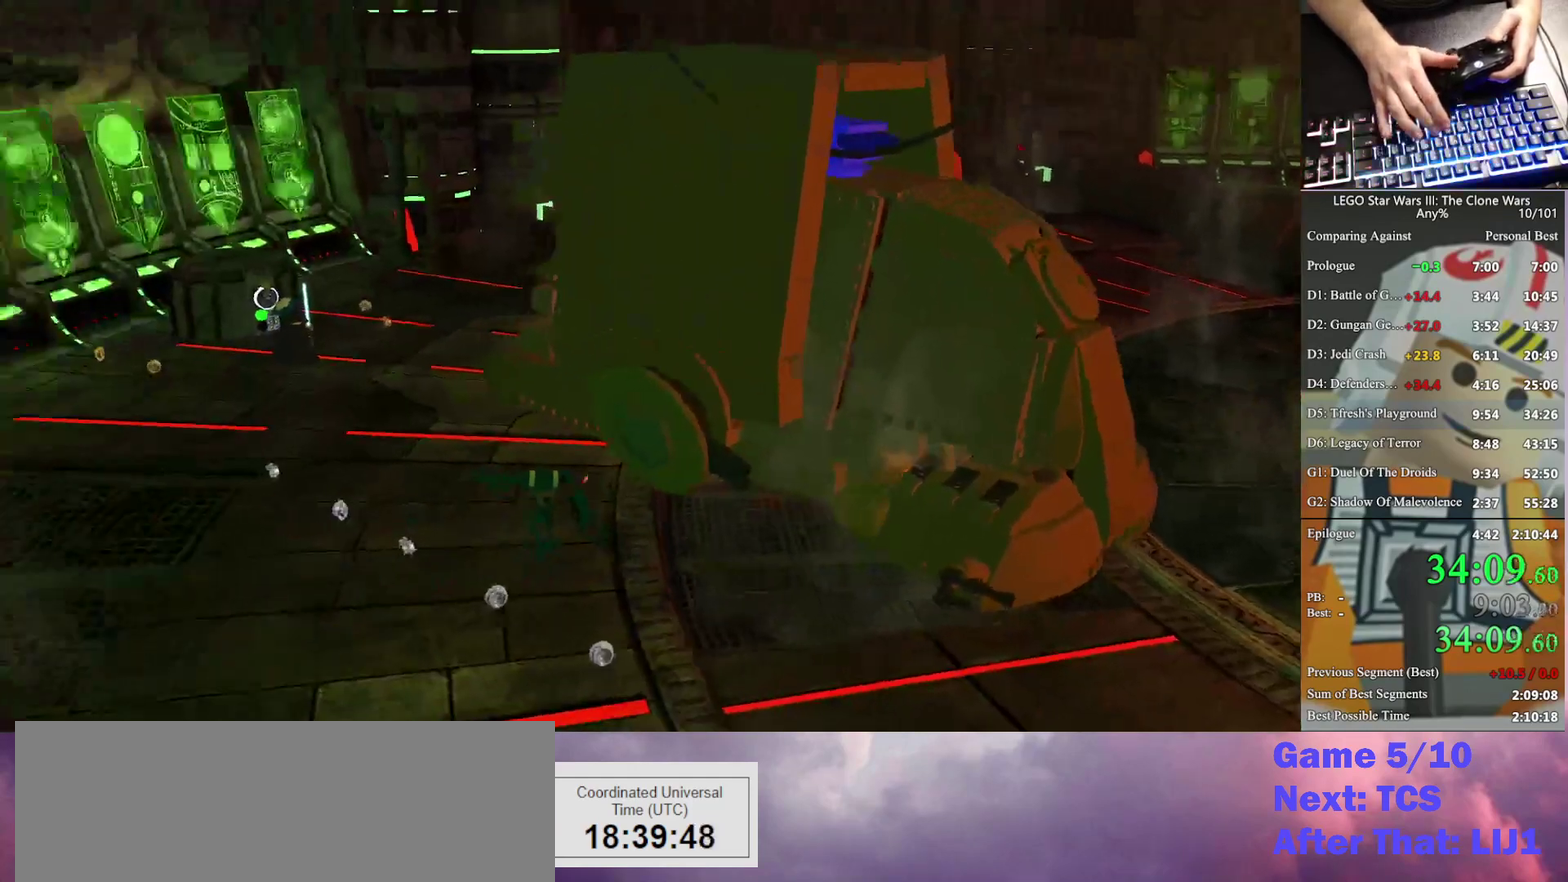
{"buttons": ["A"], "left_stick": "down", "right_stick": "center", "events": [[167, "A", "up"], [233, "A", "down"], [267, "left_stick", "down"], [333, "A", "up"], [467, "A", "down"]]}
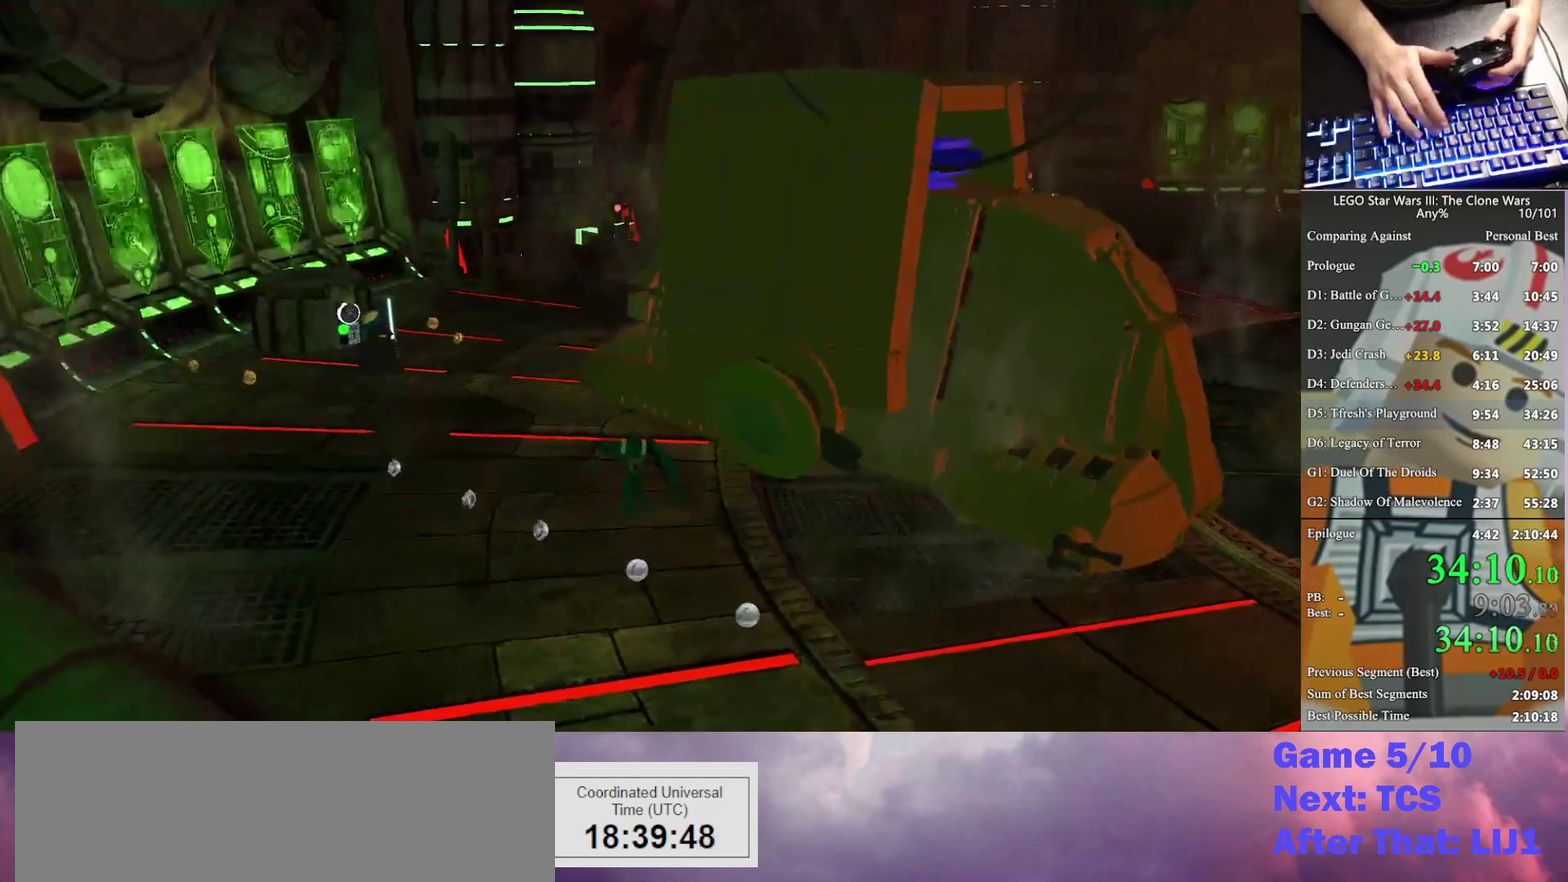
{"buttons": [], "left_stick": "down-left", "right_stick": "center", "events": [[67, "A", "up"], [167, "A", "down"], [167, "left_stick", "down-left"], [233, "A", "up"], [367, "A", "down"], [433, "A", "up"]]}
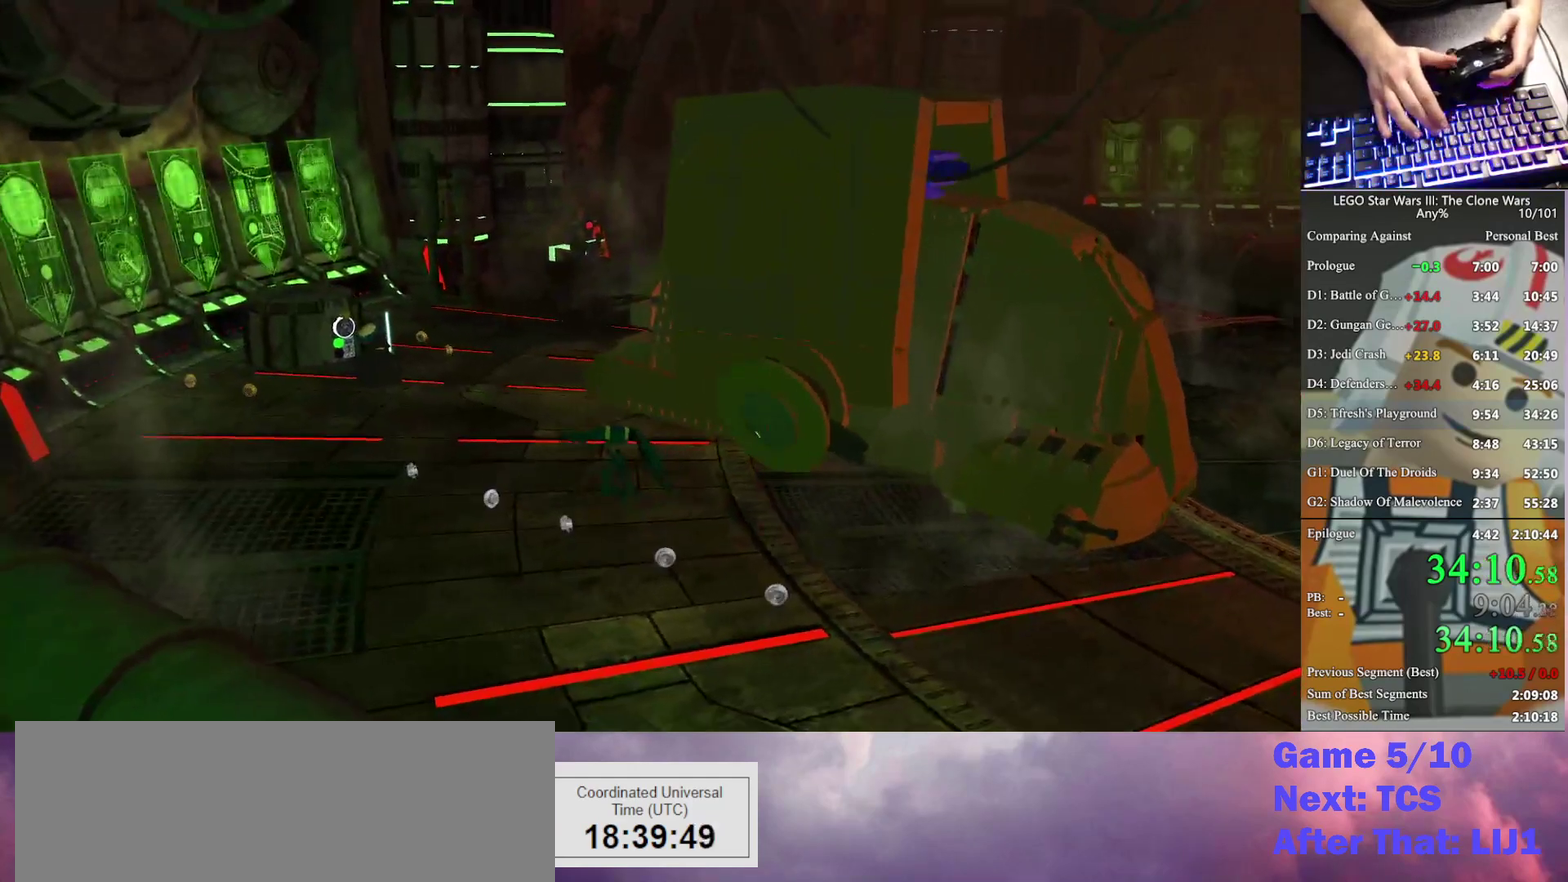
{"buttons": ["A"], "left_stick": "down", "right_stick": "center", "events": [[33, "A", "down"], [67, "left_stick", "down"], [133, "A", "up"], [233, "A", "down"], [333, "A", "up"], [433, "A", "down"]]}
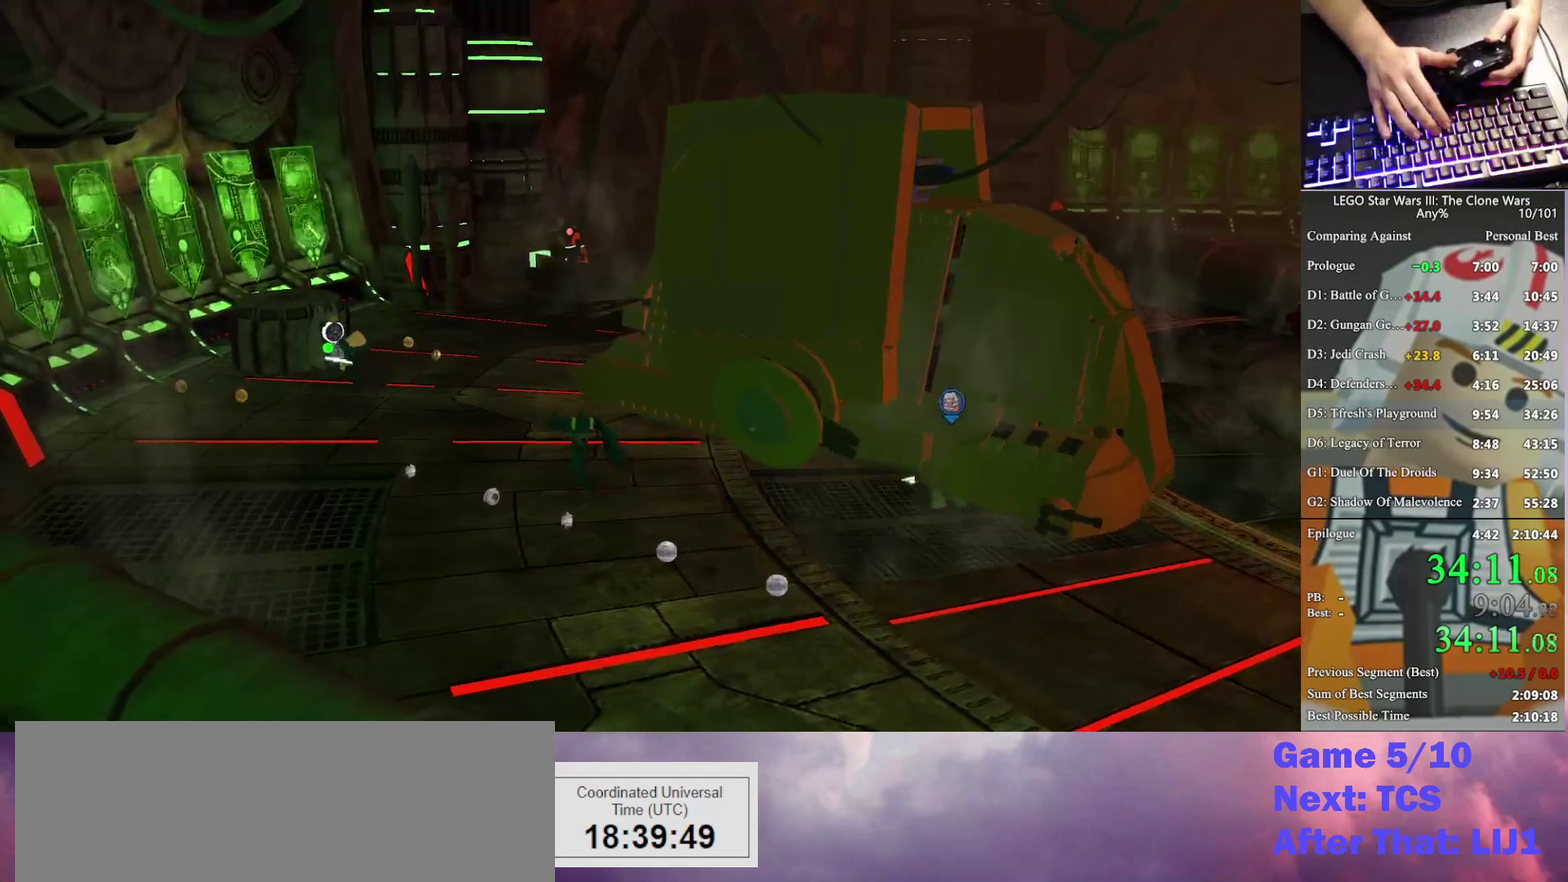
{"buttons": [], "left_stick": "down", "right_stick": "center", "events": [[67, "A", "up"], [133, "A", "down"], [233, "A", "up"]]}
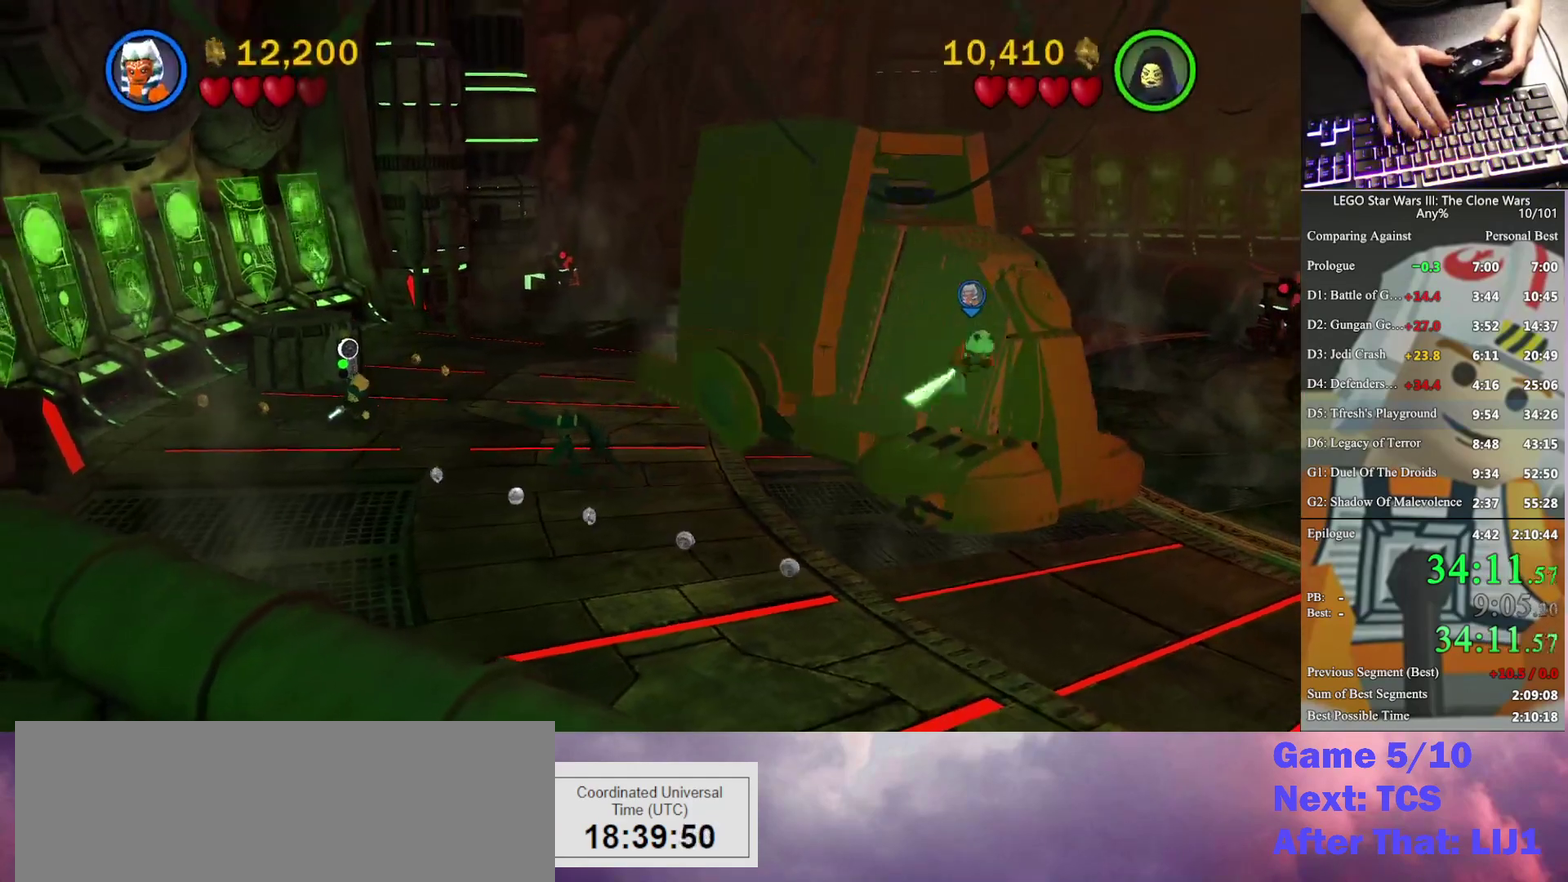
{"buttons": [], "left_stick": "down", "right_stick": "center", "events": []}
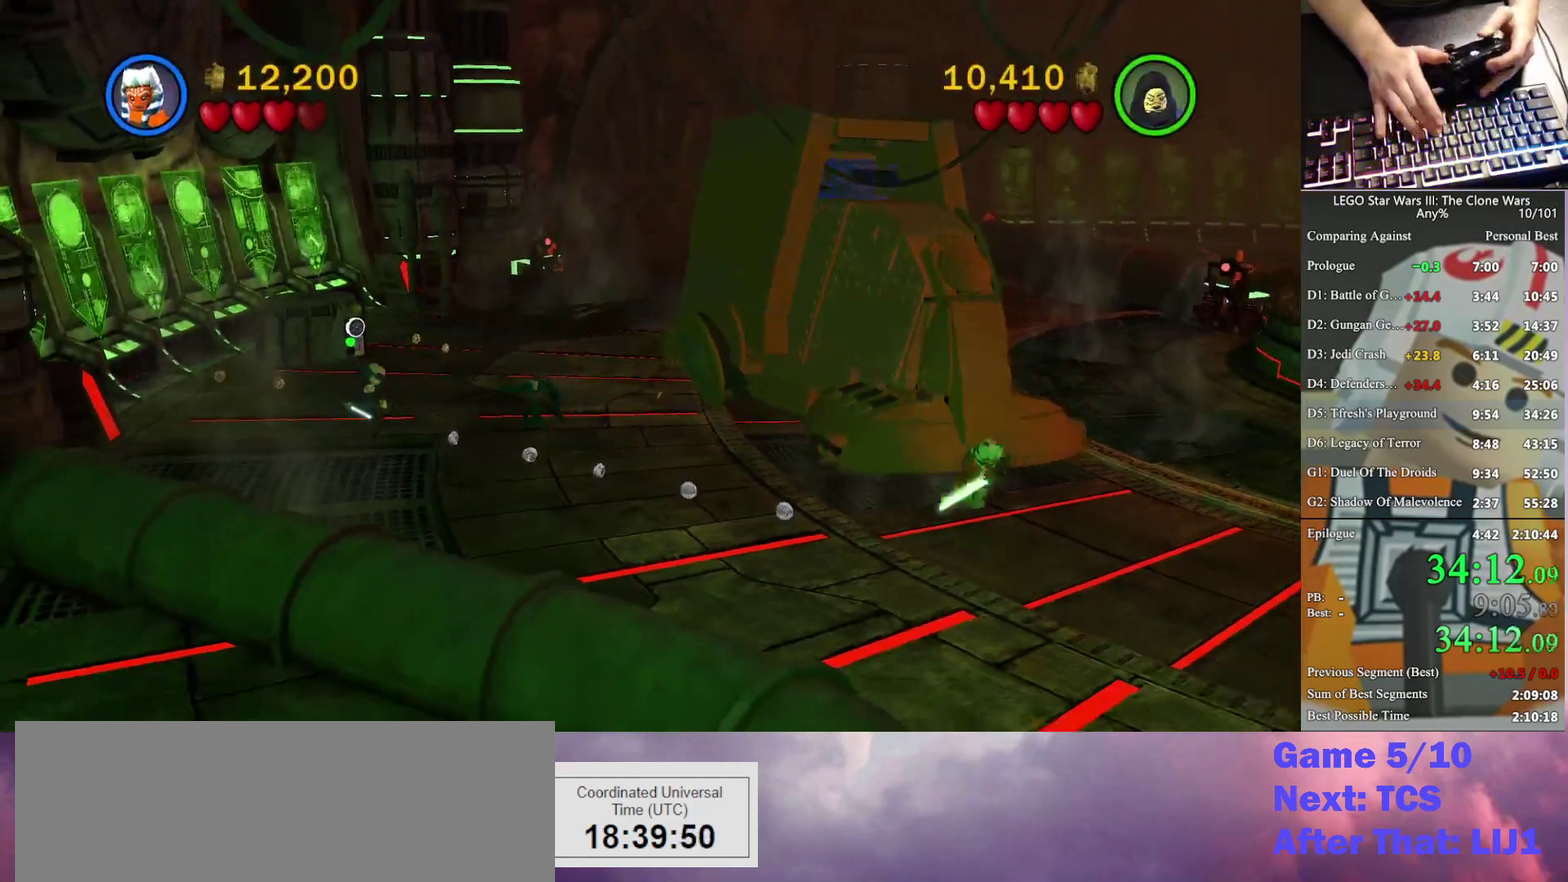
{"buttons": [], "left_stick": "down-right", "right_stick": "center", "events": [[500, "left_stick", "down-right"]]}
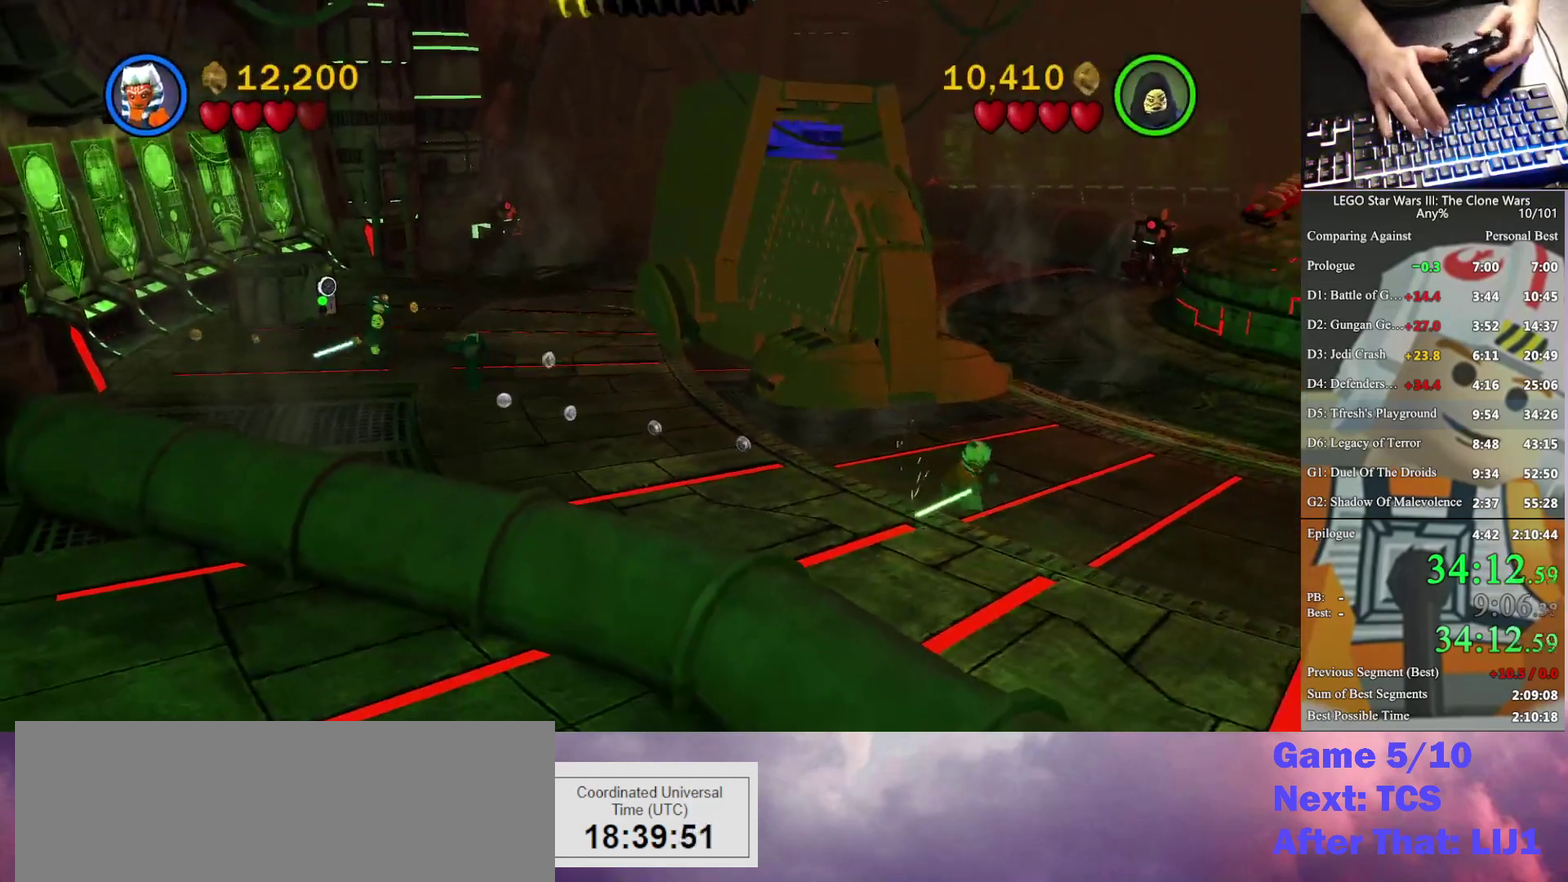
{"buttons": ["X"], "left_stick": "center", "right_stick": "center", "events": [[300, "X", "down"], [333, "left_stick", "up"], [433, "left_stick", "center"]]}
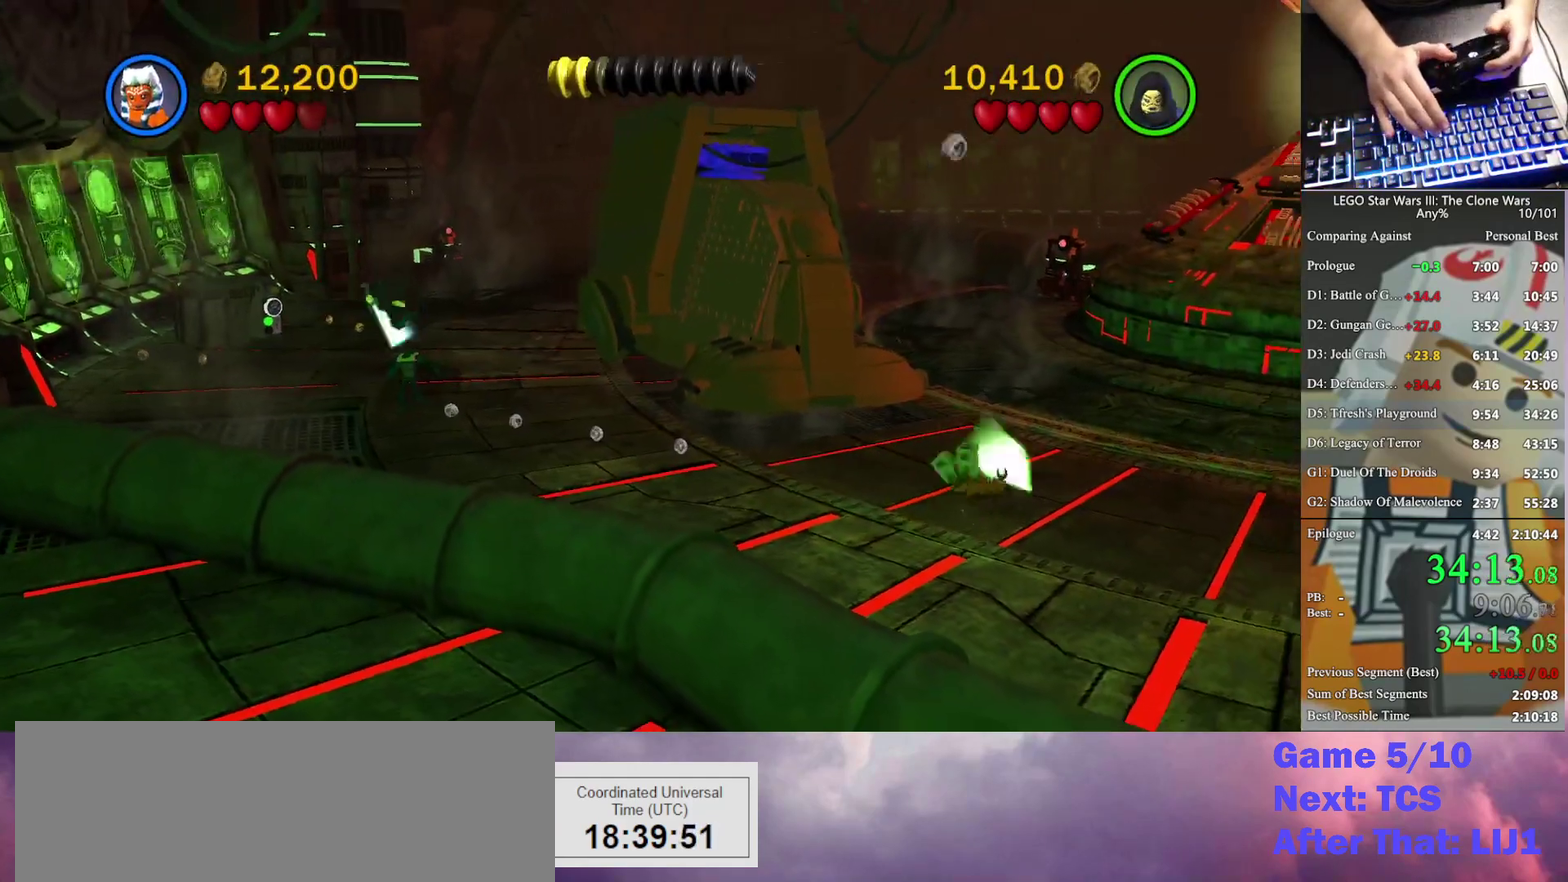
{"buttons": ["X"], "left_stick": "up-left", "right_stick": "center", "events": [[467, "left_stick", "up-left"]]}
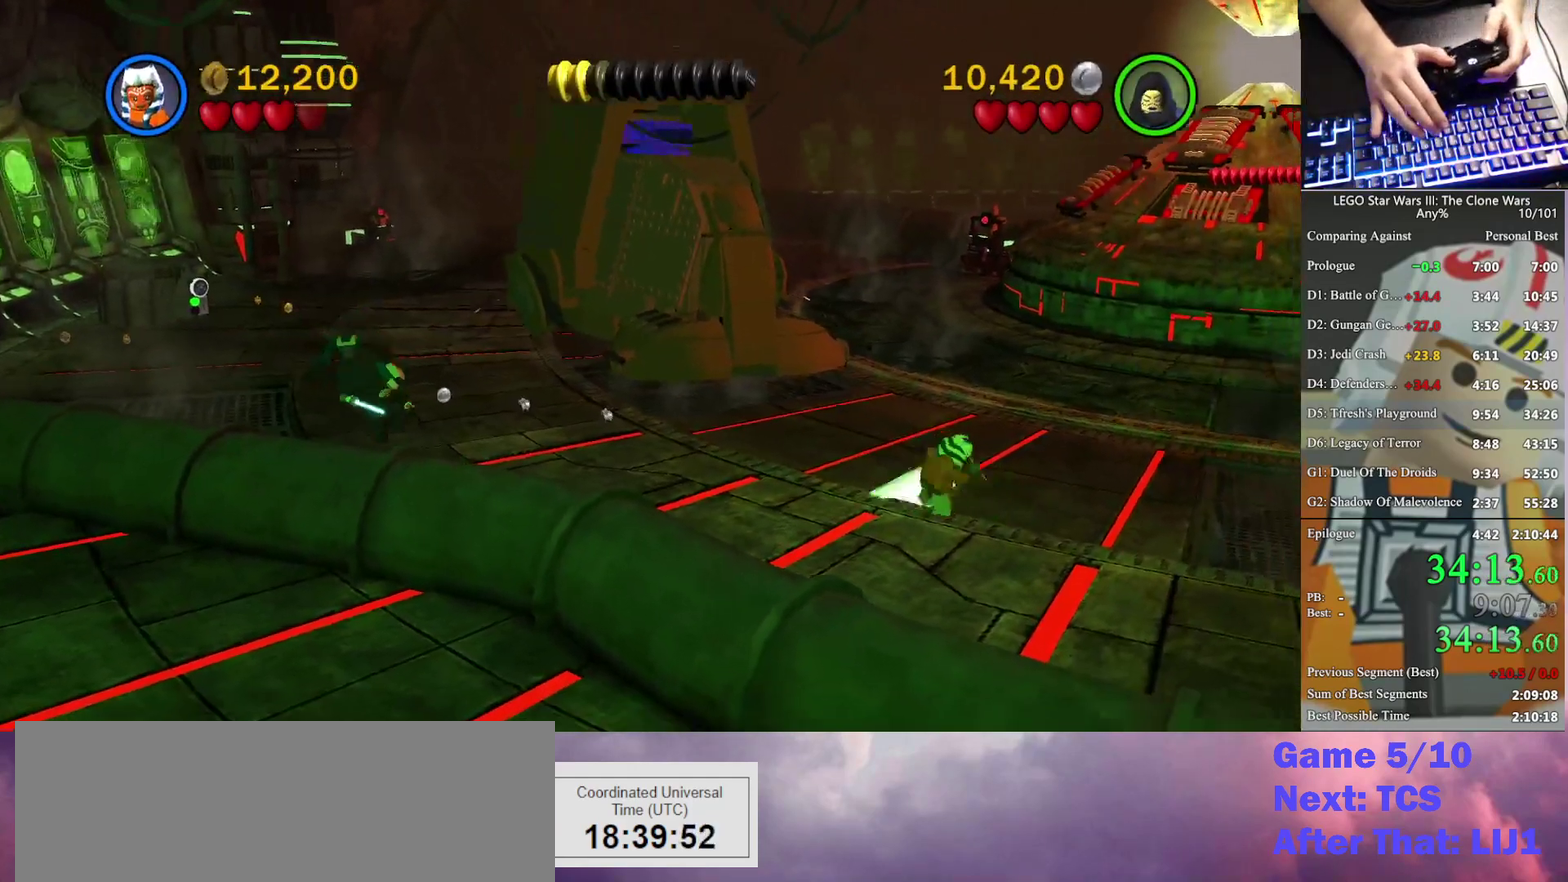
{"buttons": ["X"], "left_stick": "up-left", "right_stick": "center", "events": []}